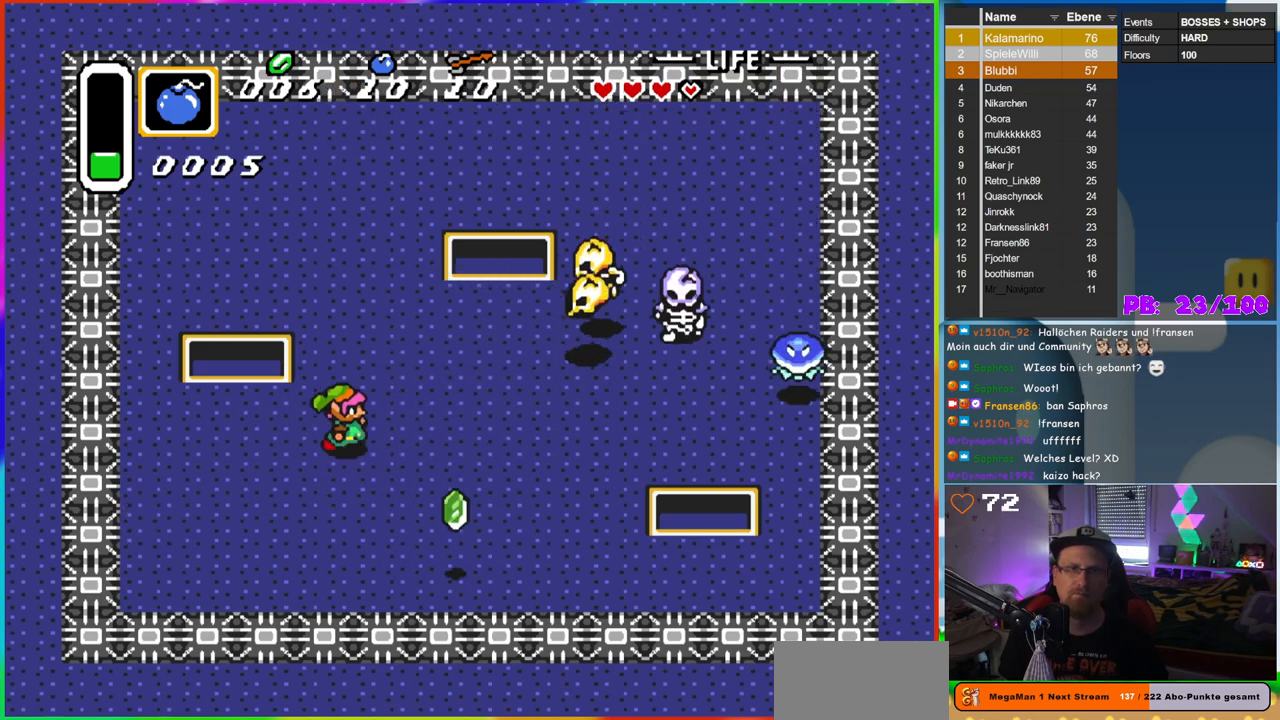
Gameplay with a controller (Nintendo layout); each line is a JSON object with the inputs held at the frame after it. "events" lists button and stick changes between this image and that frame as [ms after this image, input, new state], when the widget could be followed in between. Not read: L3 R3.
{"buttons": ["B", "DPAD_RIGHT"], "events": [[167, "DPAD_DOWN", "down"], [467, "DPAD_DOWN", "up"]]}
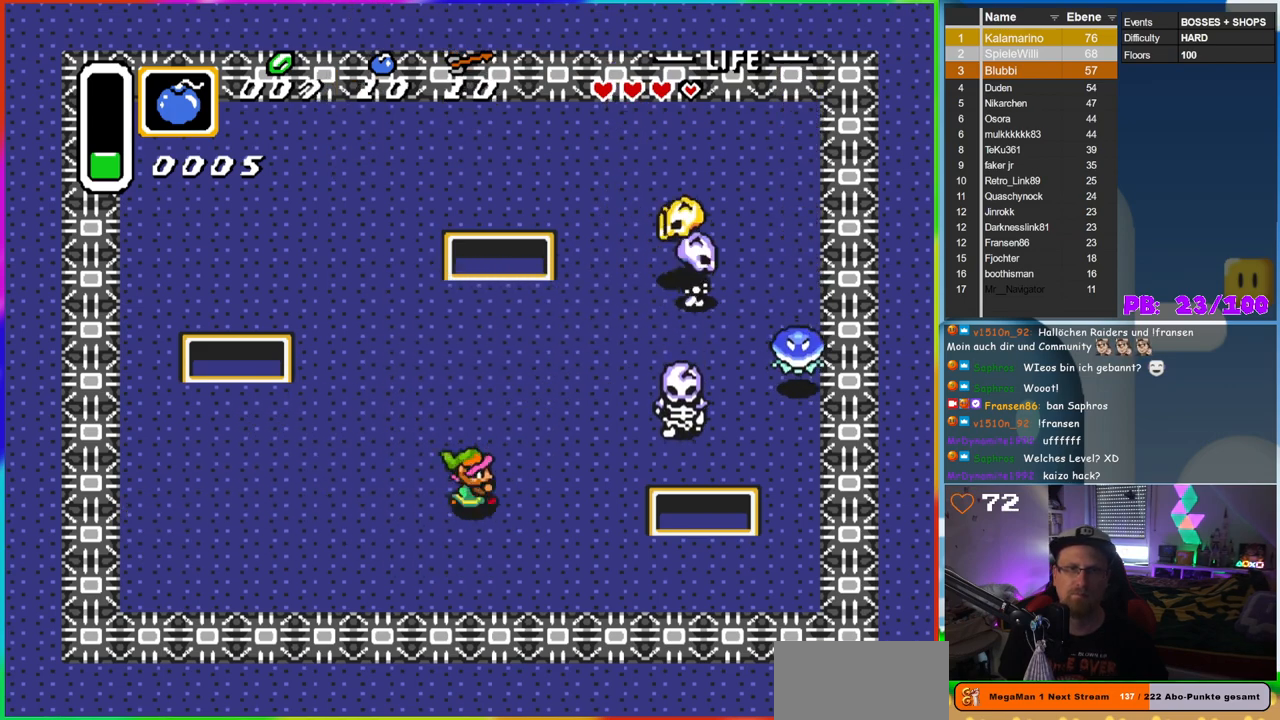
{"buttons": ["B", "DPAD_UP"], "events": [[200, "DPAD_RIGHT", "up"], [333, "DPAD_LEFT", "down"], [367, "DPAD_UP", "down"], [383, "DPAD_LEFT", "up"]]}
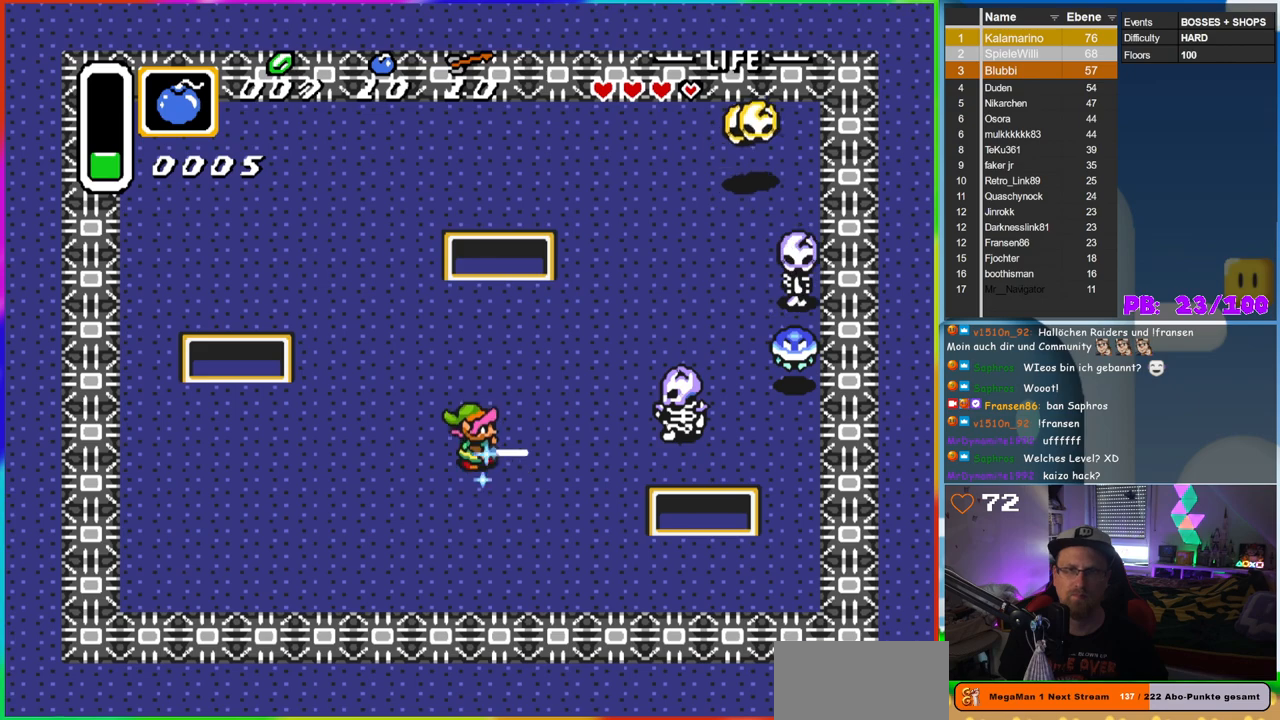
{"buttons": ["B", "DPAD_RIGHT"], "events": [[100, "DPAD_RIGHT", "down"], [450, "DPAD_UP", "up"]]}
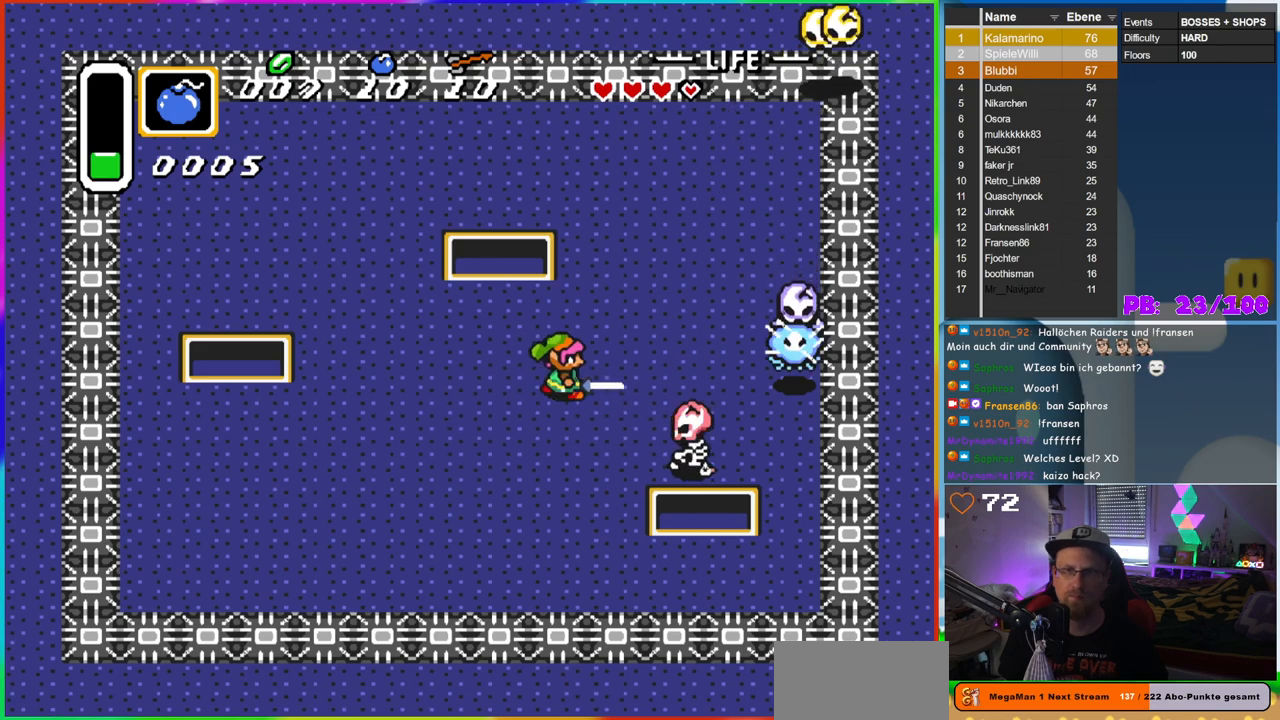
{"buttons": ["B"], "events": [[67, "DPAD_RIGHT", "up"], [317, "DPAD_DOWN", "down"], [333, "DPAD_RIGHT", "down"], [350, "B", "up"], [400, "DPAD_DOWN", "up"], [417, "B", "down"], [467, "DPAD_RIGHT", "up"]]}
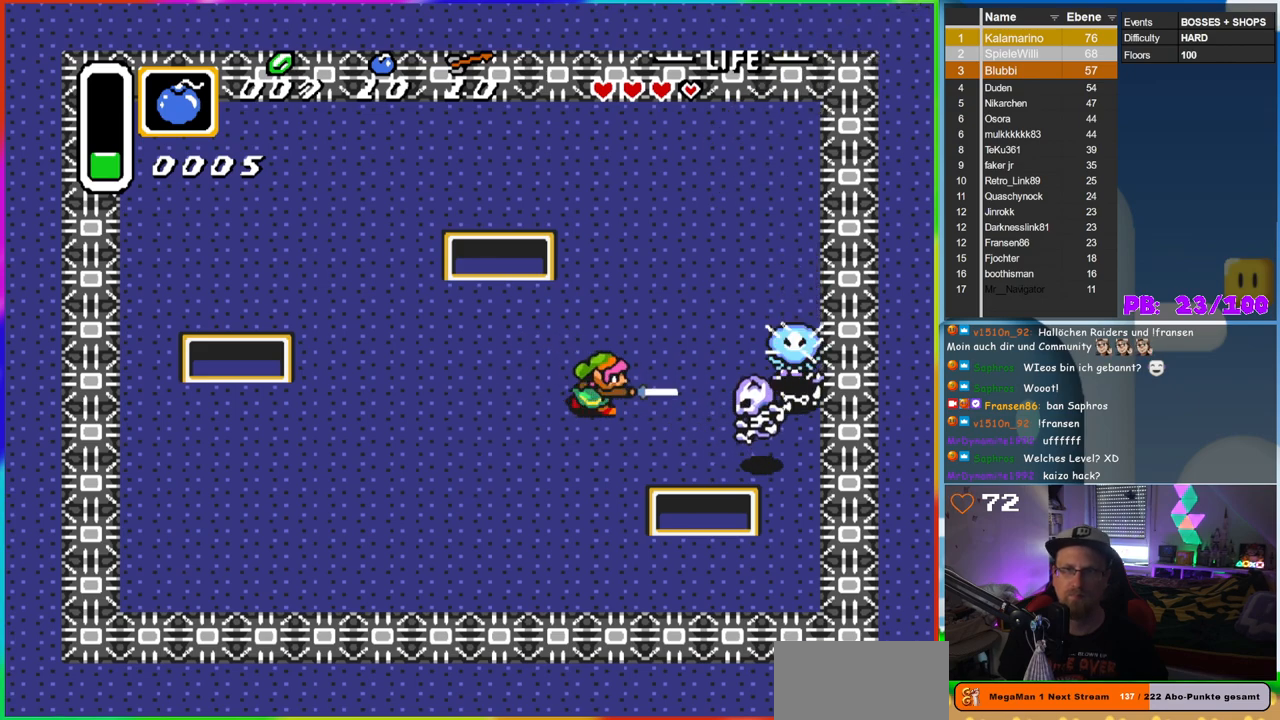
{"buttons": ["B", "DPAD_RIGHT"], "events": [[150, "DPAD_LEFT", "down"], [350, "DPAD_DOWN", "down"], [400, "DPAD_LEFT", "up"], [433, "DPAD_RIGHT", "down"], [450, "DPAD_DOWN", "up"]]}
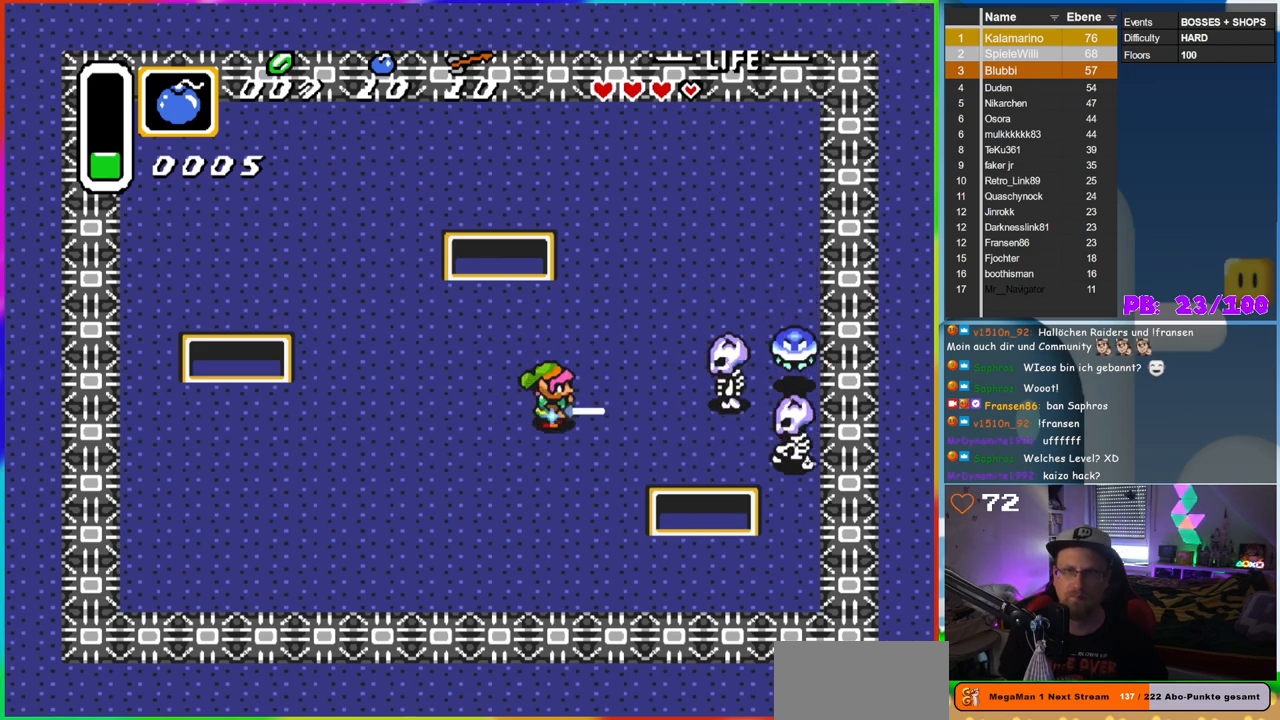
{"buttons": ["B", "DPAD_DOWN", "DPAD_RIGHT"], "events": [[133, "DPAD_DOWN", "down"], [133, "DPAD_RIGHT", "up"], [150, "DPAD_DOWN", "up"], [150, "DPAD_LEFT", "down"], [167, "DPAD_DOWN", "down"], [250, "DPAD_LEFT", "up"], [333, "DPAD_RIGHT", "down"]]}
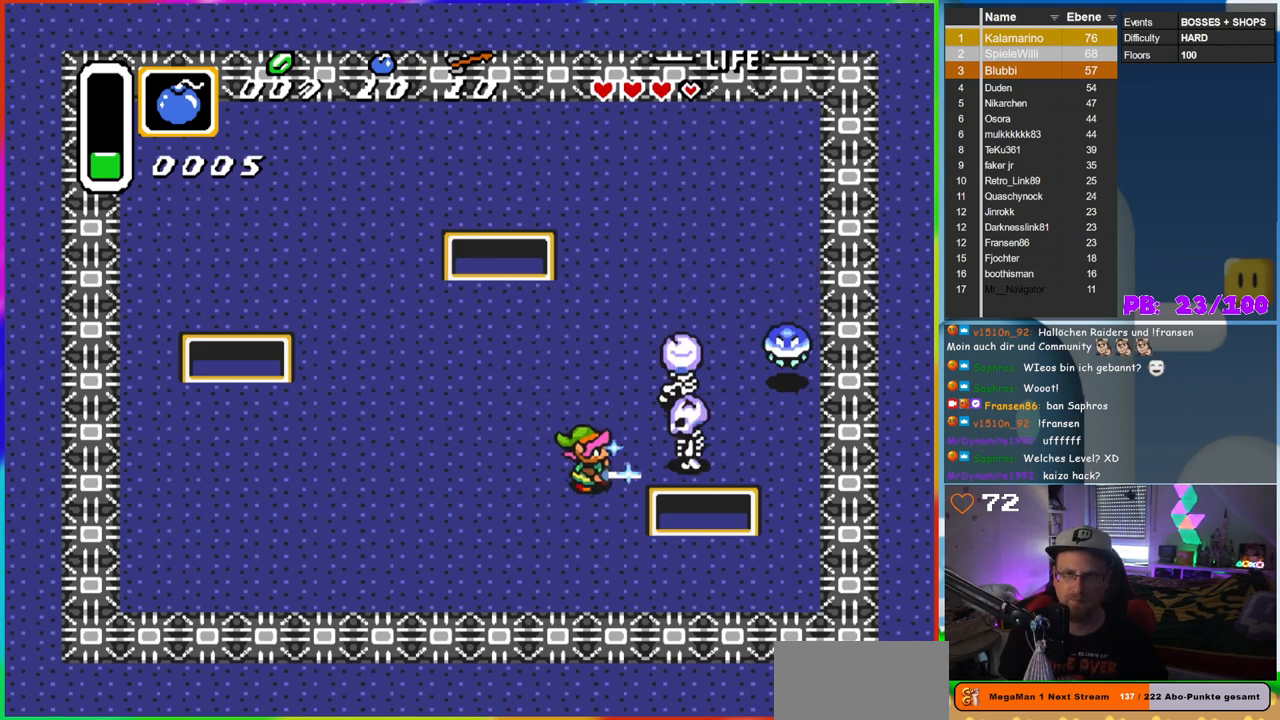
{"buttons": [], "events": [[17, "DPAD_DOWN", "up"], [67, "DPAD_UP", "down"], [117, "DPAD_RIGHT", "up"], [150, "B", "up"], [217, "DPAD_UP", "up"]]}
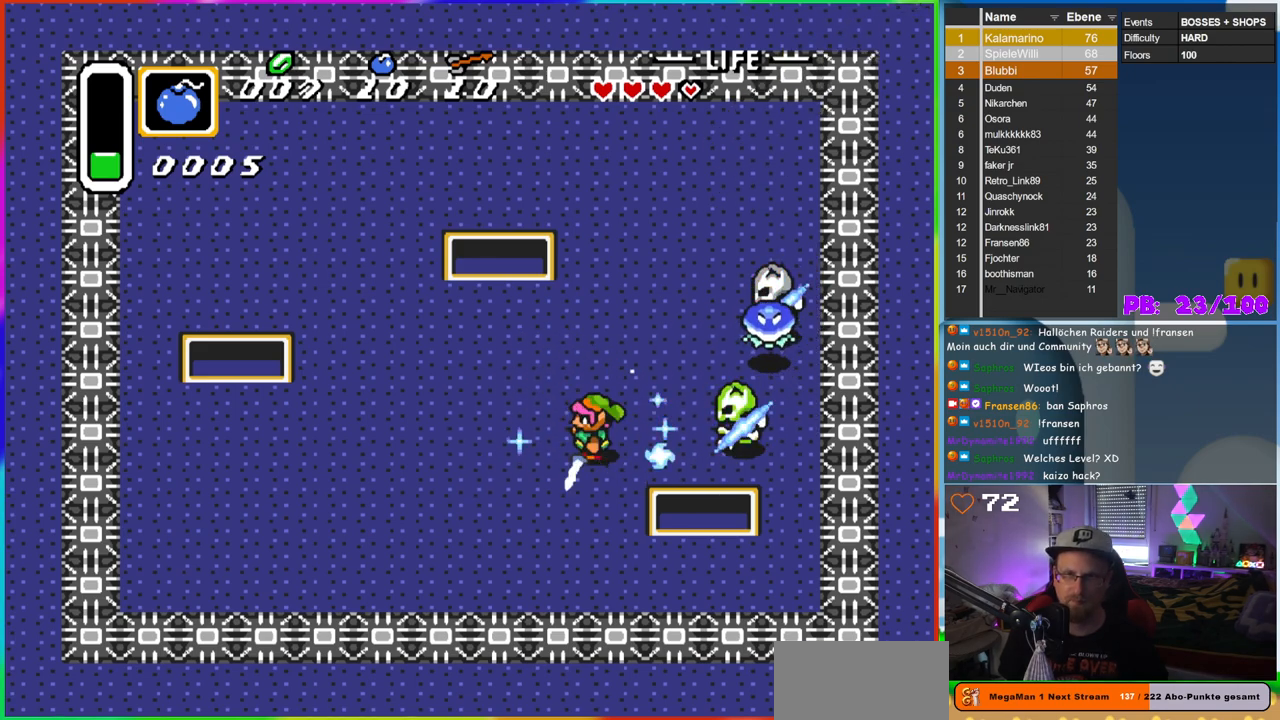
{"buttons": ["DPAD_RIGHT"], "events": [[400, "DPAD_RIGHT", "down"]]}
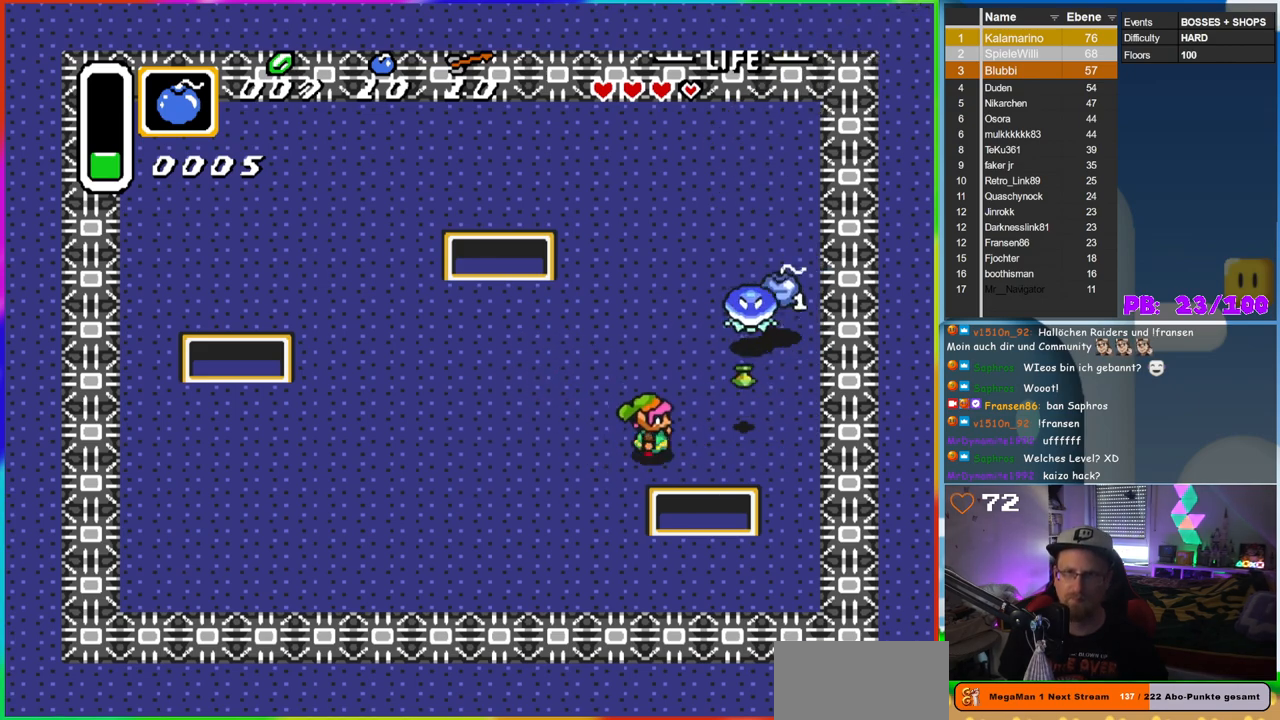
{"buttons": ["B", "DPAD_UP"], "events": [[350, "DPAD_UP", "down"], [367, "DPAD_RIGHT", "up"], [483, "B", "down"]]}
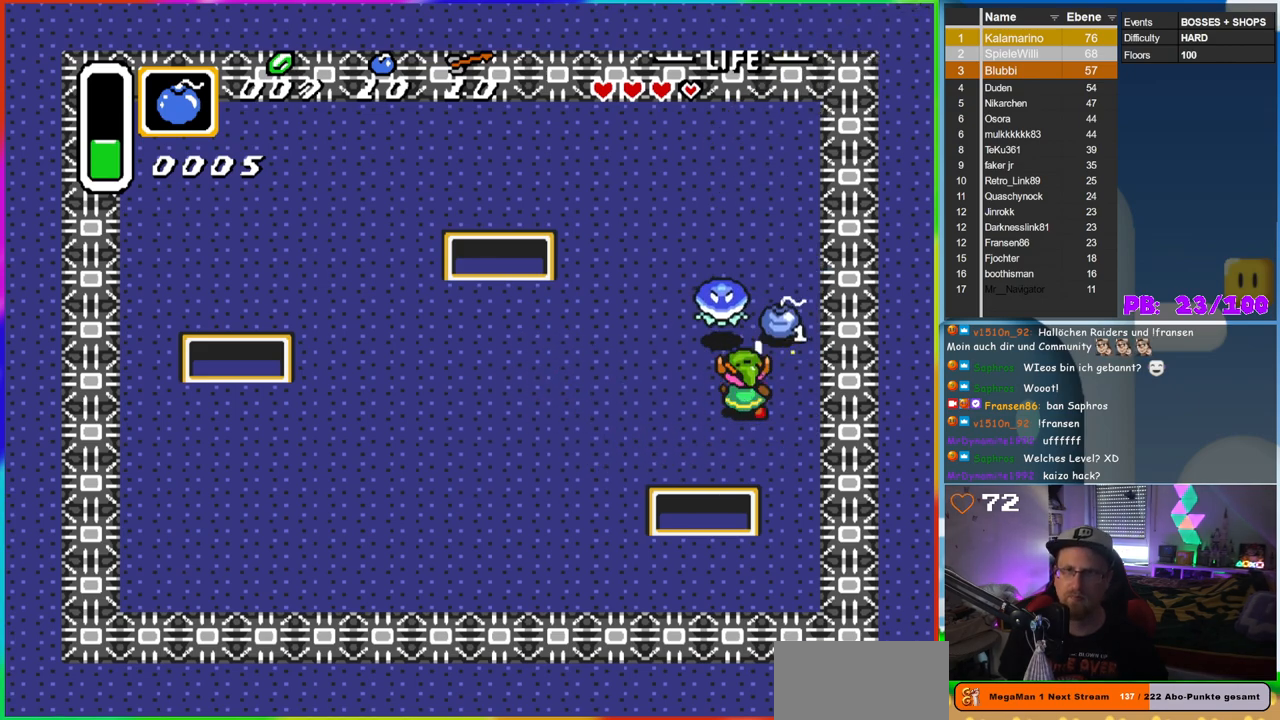
{"buttons": ["DPAD_UP"], "events": [[100, "DPAD_UP", "up"], [217, "B", "up"], [250, "DPAD_UP", "down"]]}
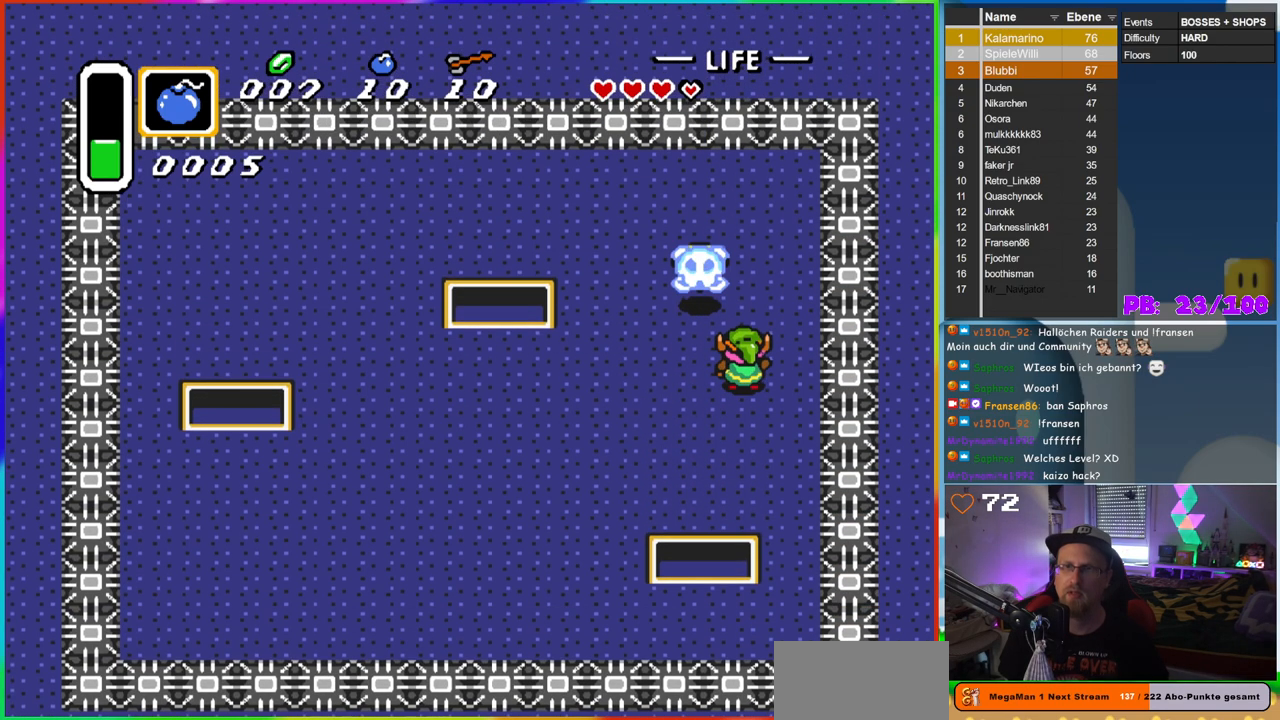
{"buttons": ["DPAD_UP"], "events": [[17, "DPAD_UP", "up"], [400, "DPAD_UP", "down"]]}
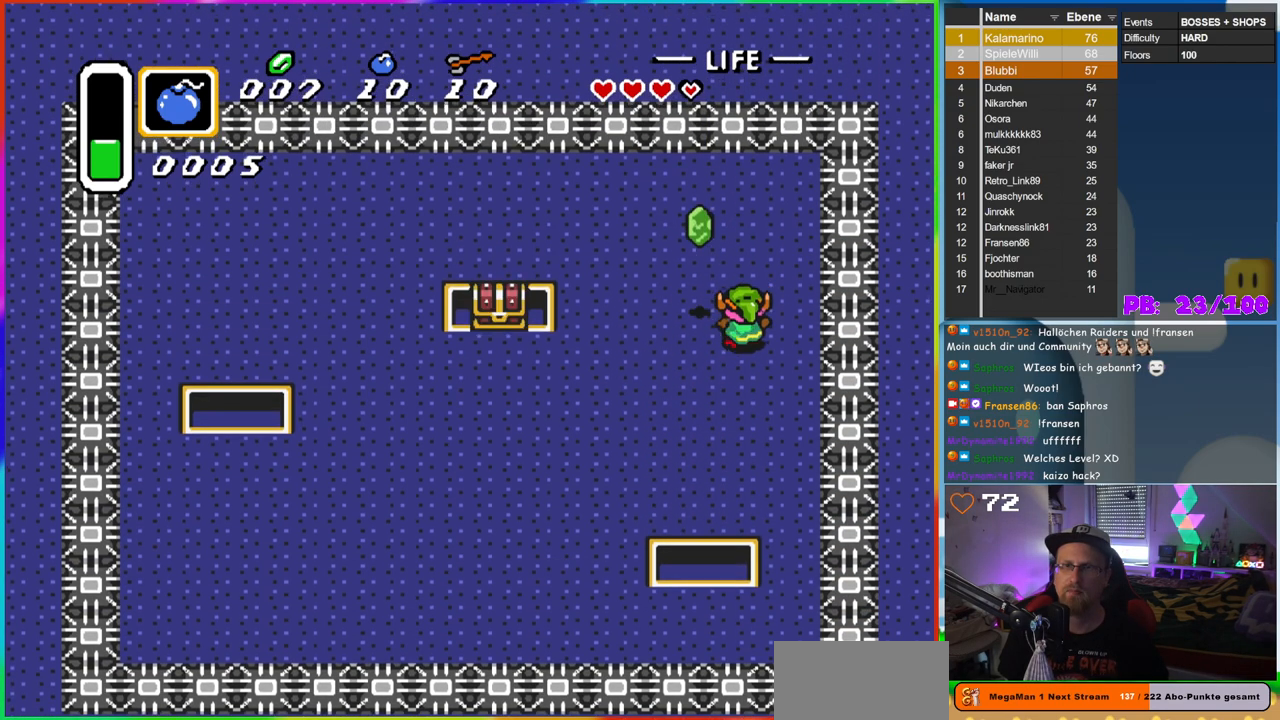
{"buttons": ["DPAD_DOWN", "DPAD_LEFT"], "events": [[200, "DPAD_LEFT", "down"], [250, "DPAD_UP", "up"], [367, "DPAD_DOWN", "down"]]}
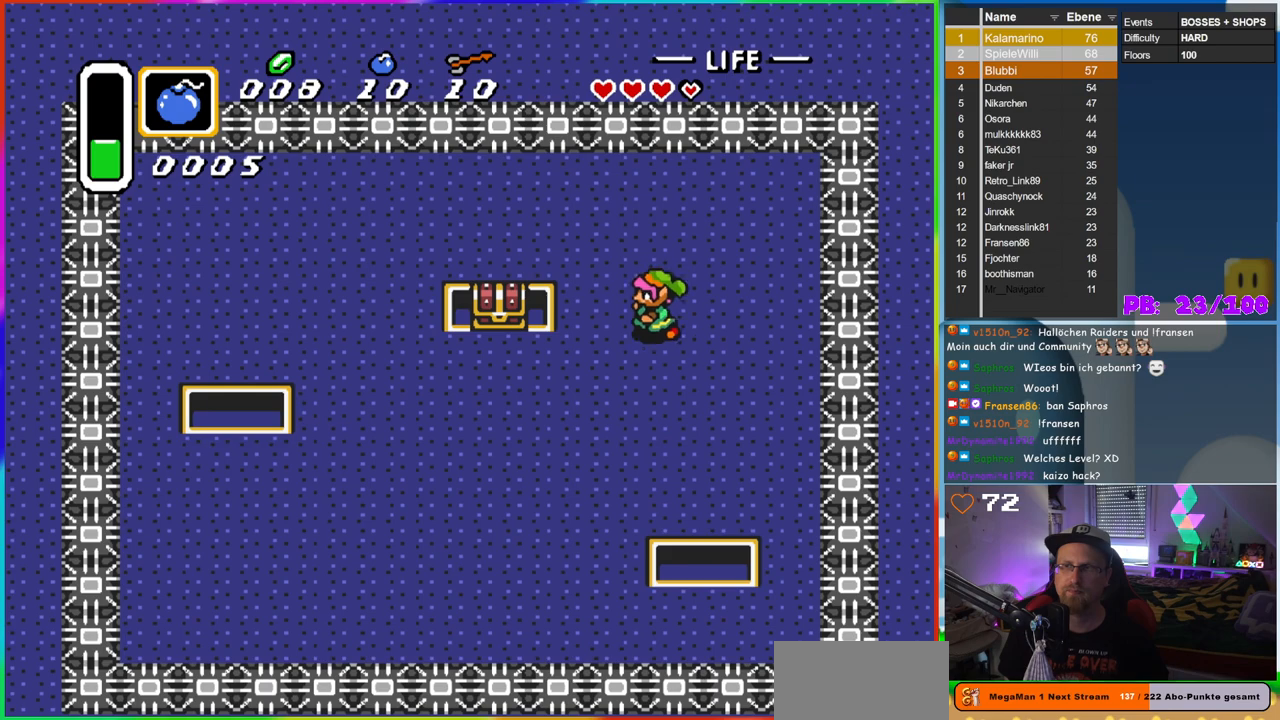
{"buttons": [], "events": [[233, "DPAD_DOWN", "up"], [350, "DPAD_LEFT", "up"]]}
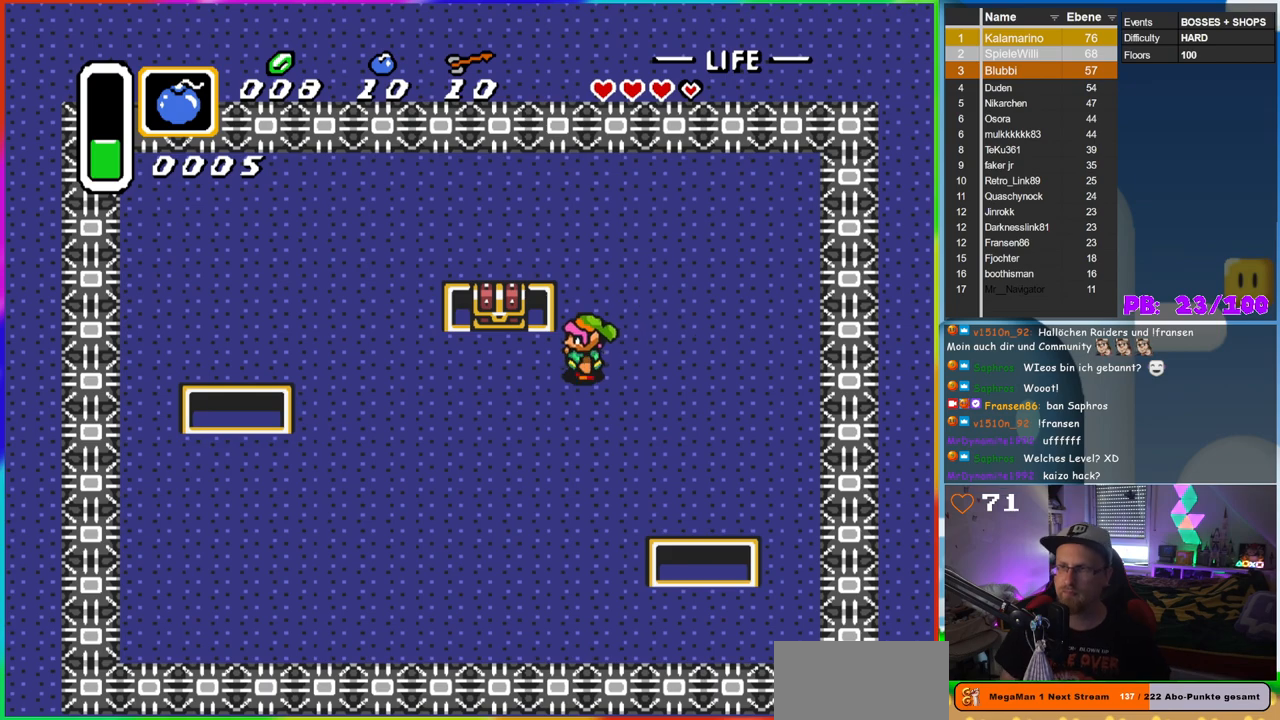
{"buttons": [], "events": []}
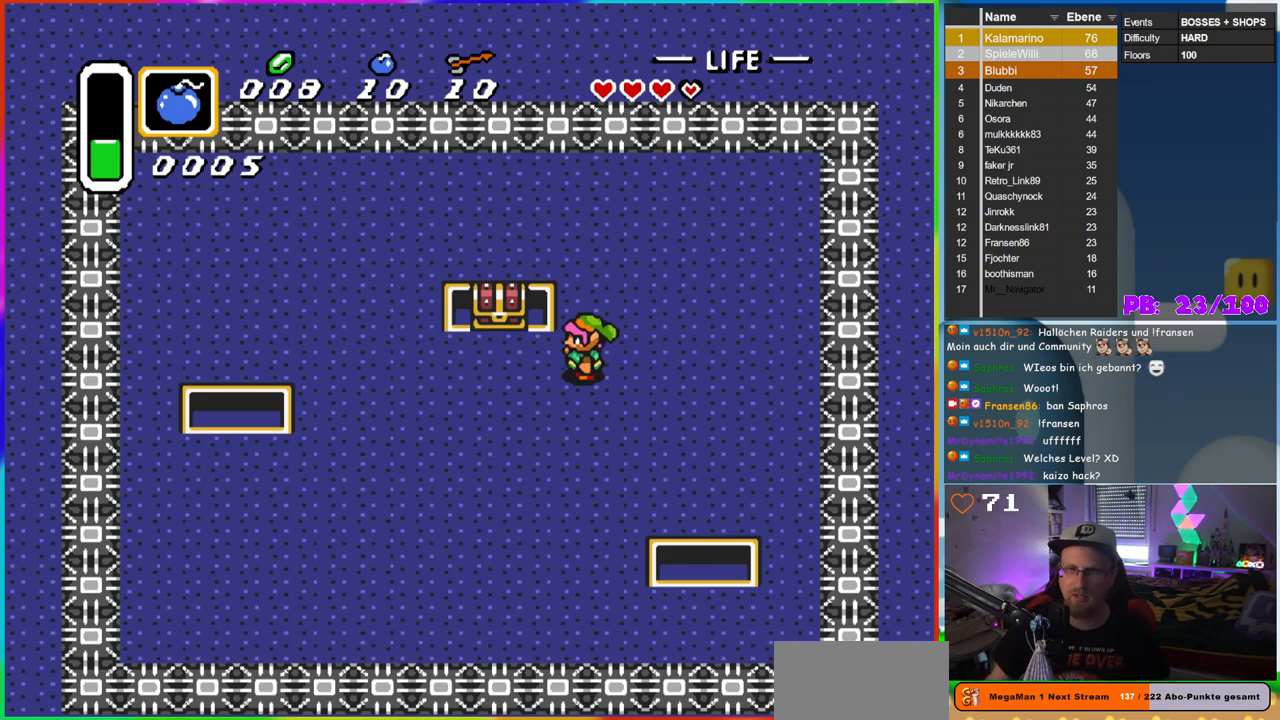
{"buttons": [], "events": [[50, "START", "down"], [150, "START", "up"]]}
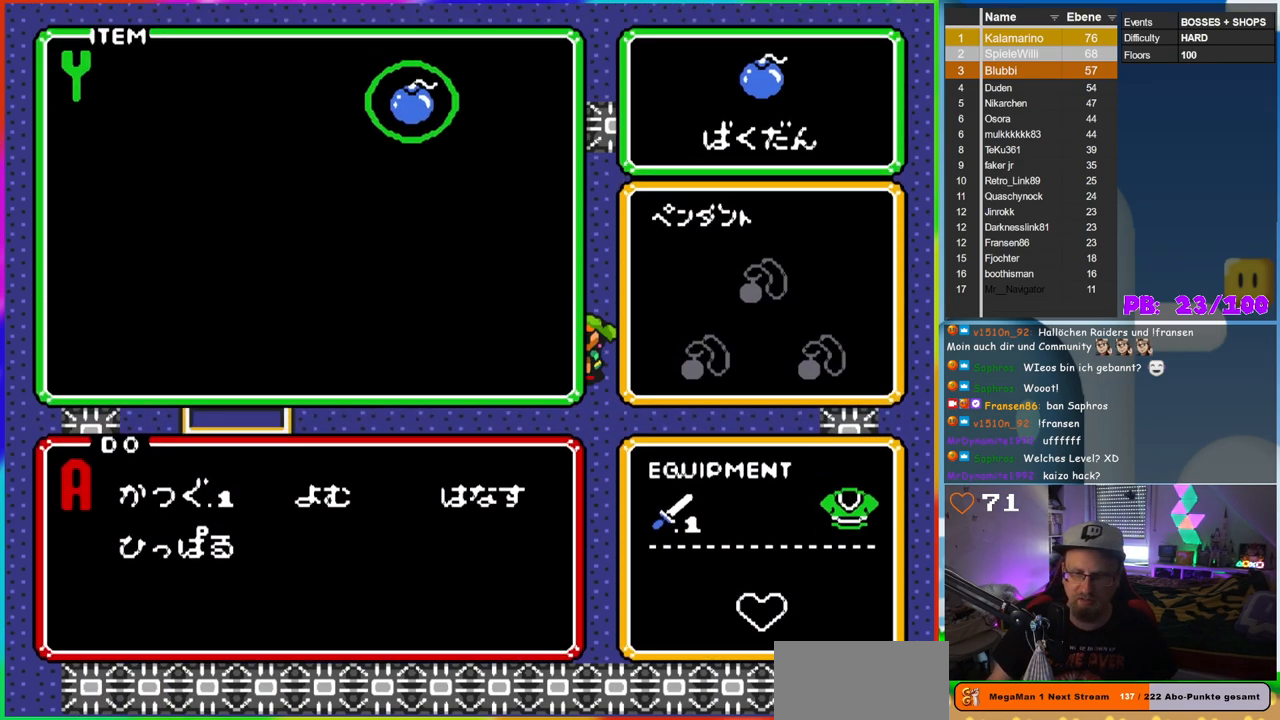
{"buttons": [], "events": []}
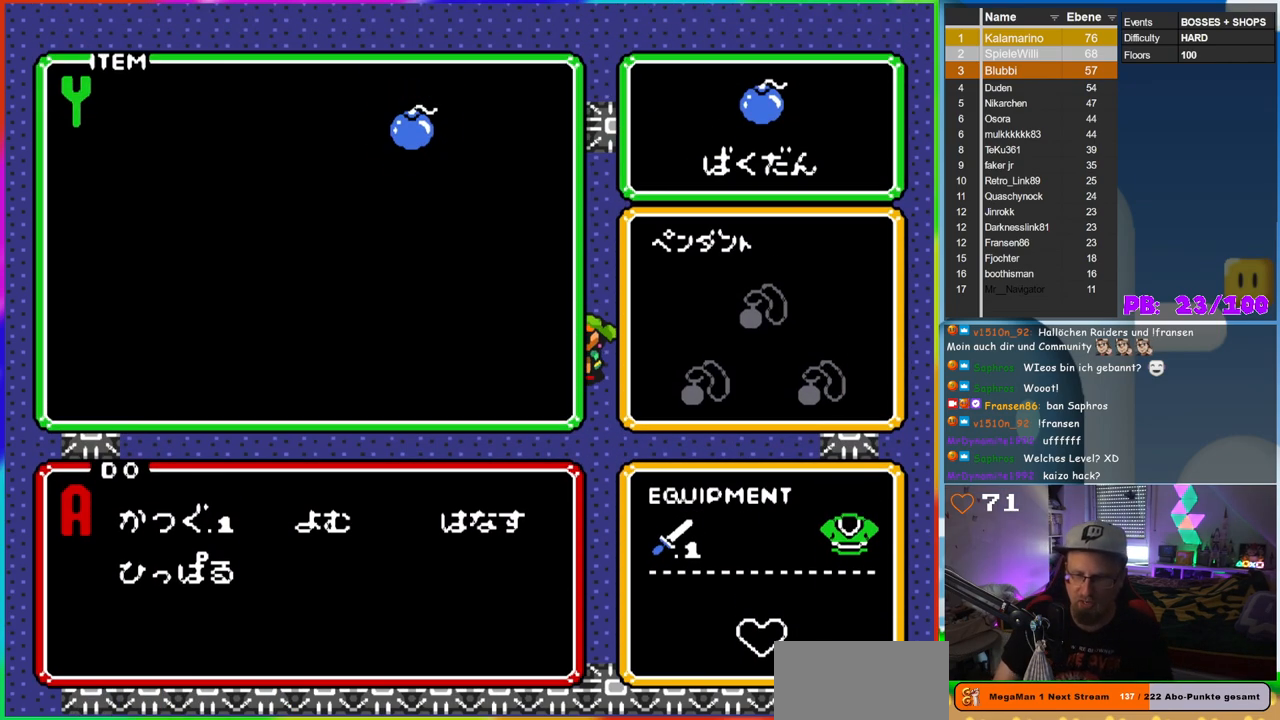
{"buttons": [], "events": []}
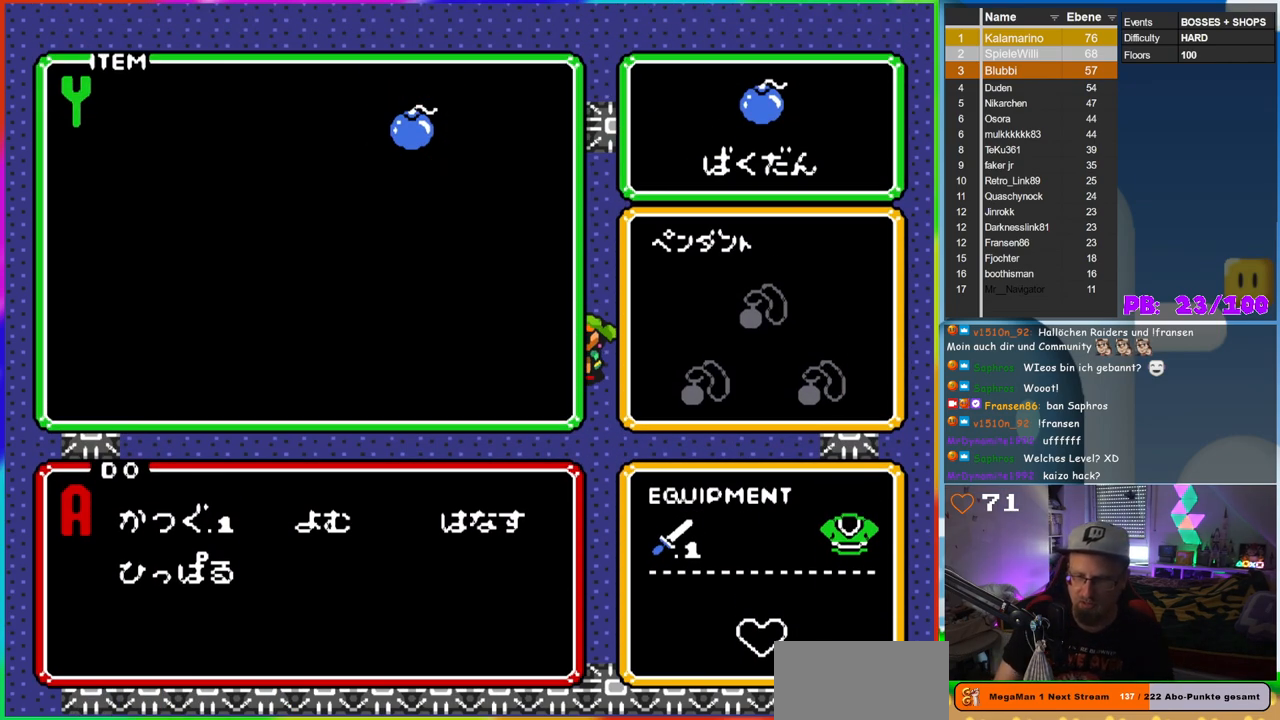
{"buttons": [], "events": []}
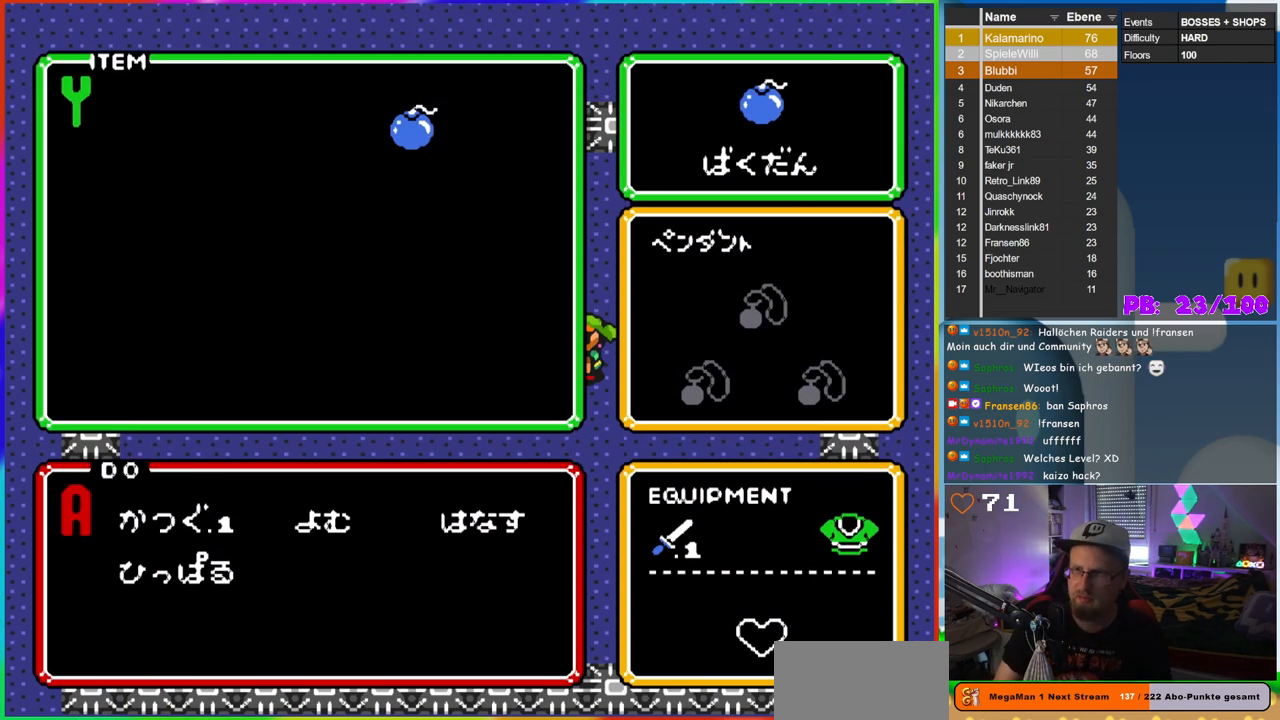
{"buttons": [], "events": []}
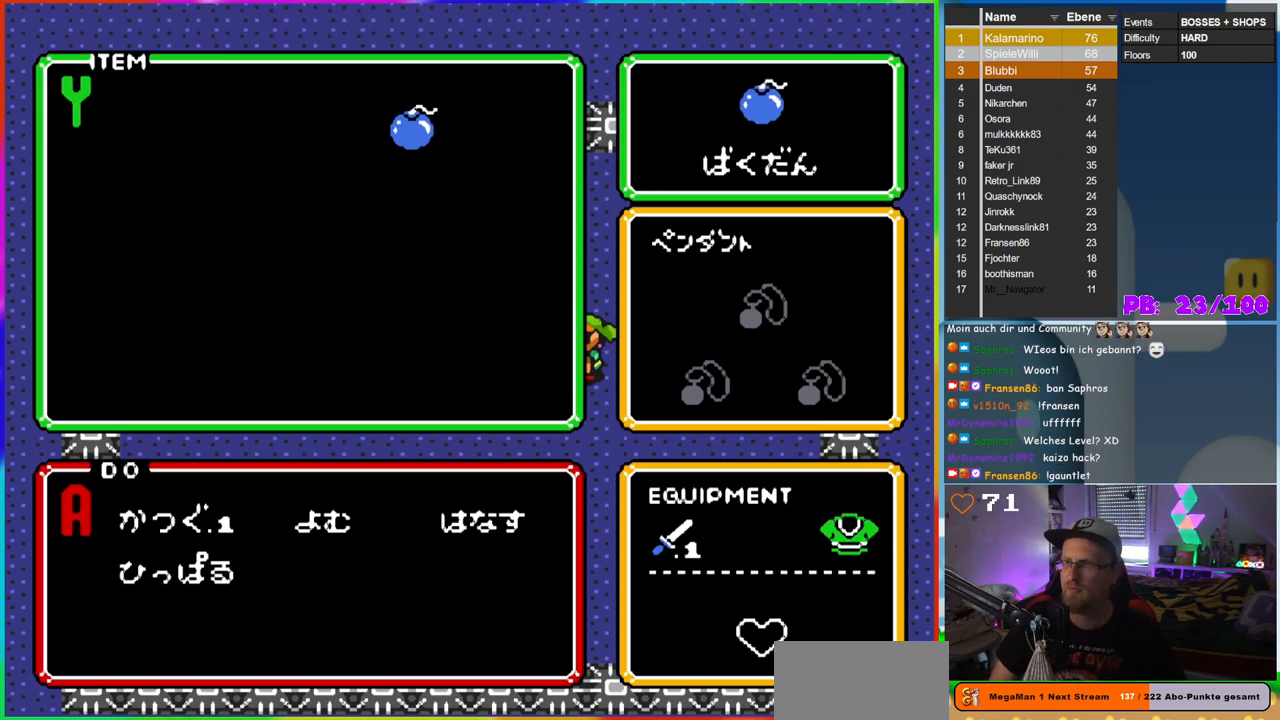
{"buttons": [], "events": []}
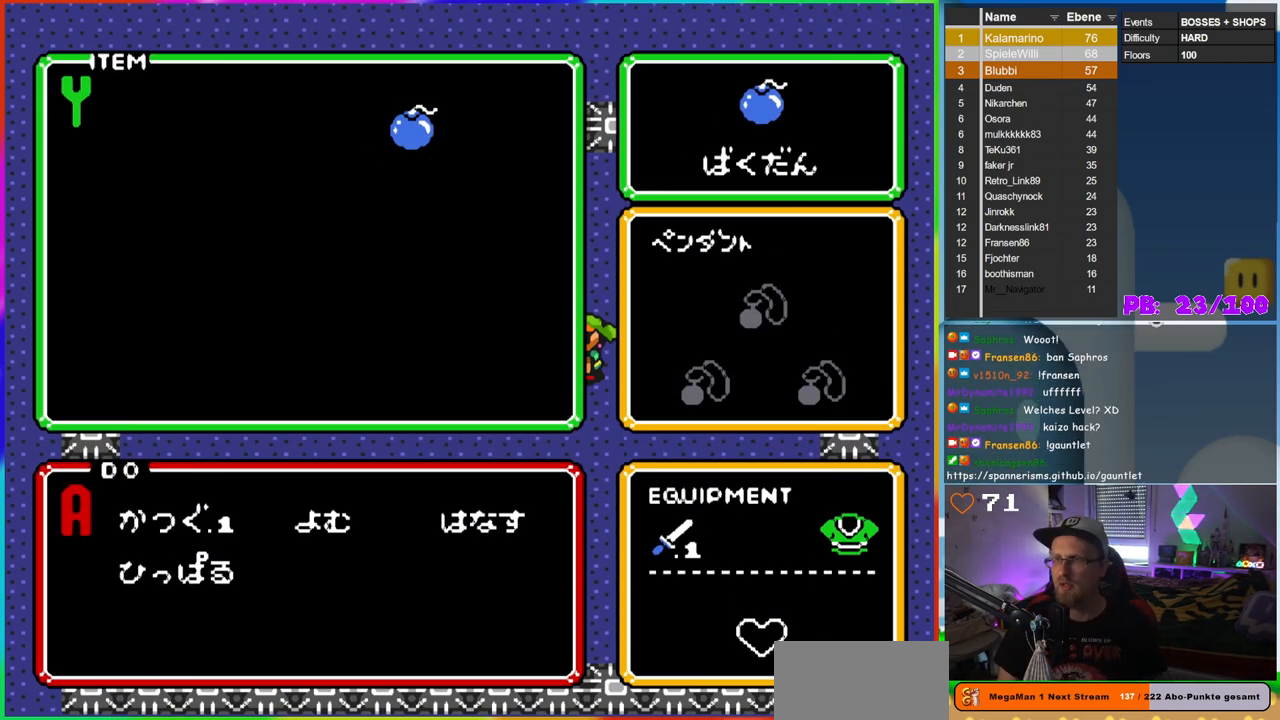
{"buttons": [], "events": []}
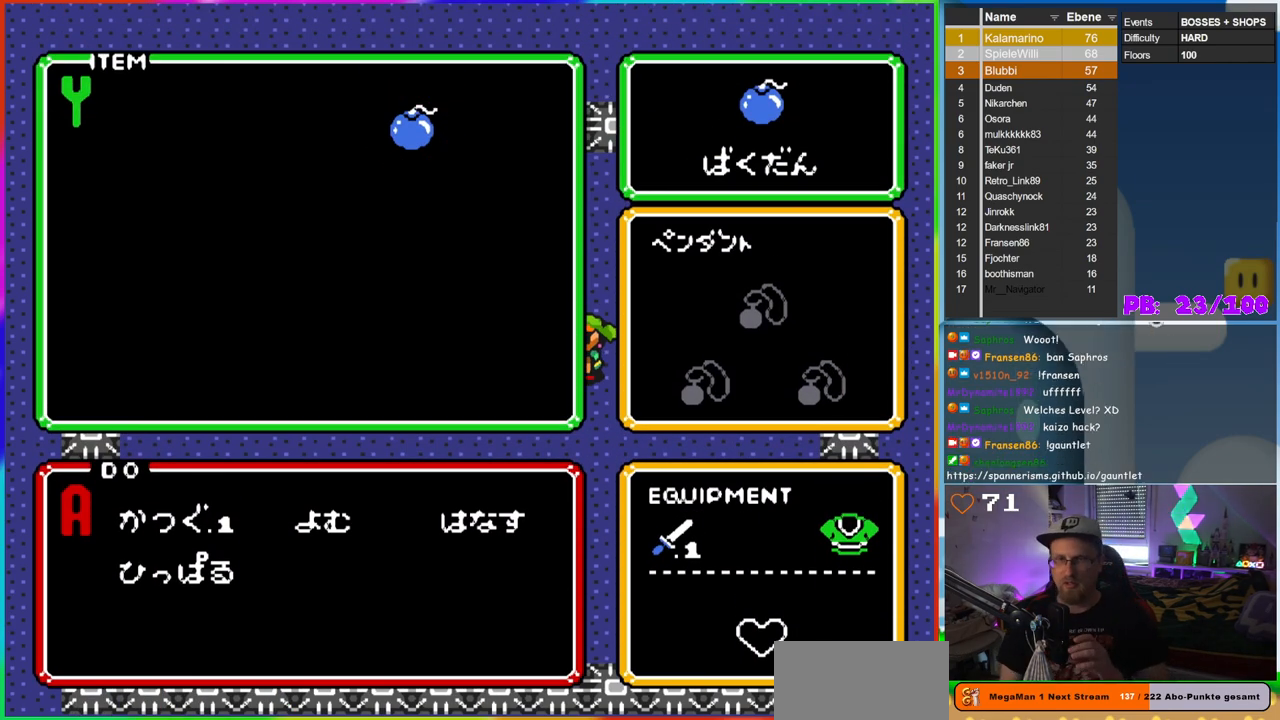
{"buttons": [], "events": []}
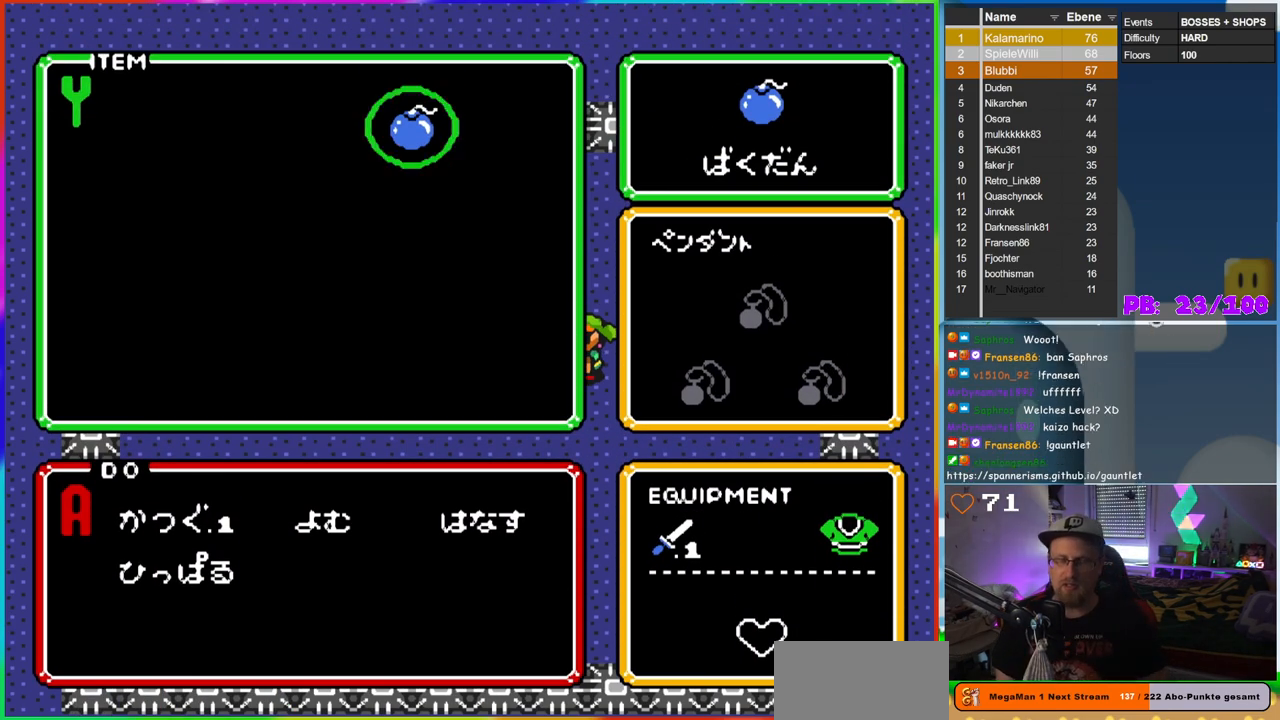
{"buttons": [], "events": [[17, "START", "down"], [100, "START", "up"]]}
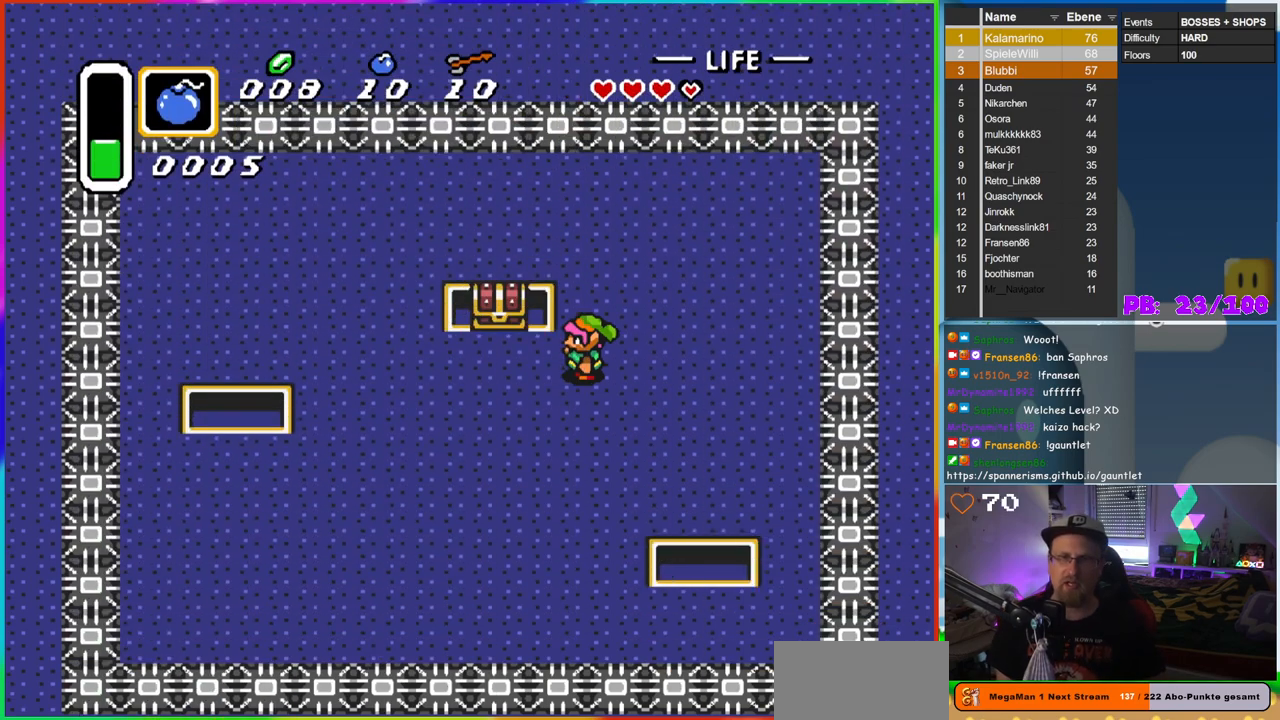
{"buttons": ["A", "DPAD_UP"], "events": [[150, "DPAD_LEFT", "down"], [400, "DPAD_UP", "down"], [417, "DPAD_LEFT", "up"], [500, "A", "down"]]}
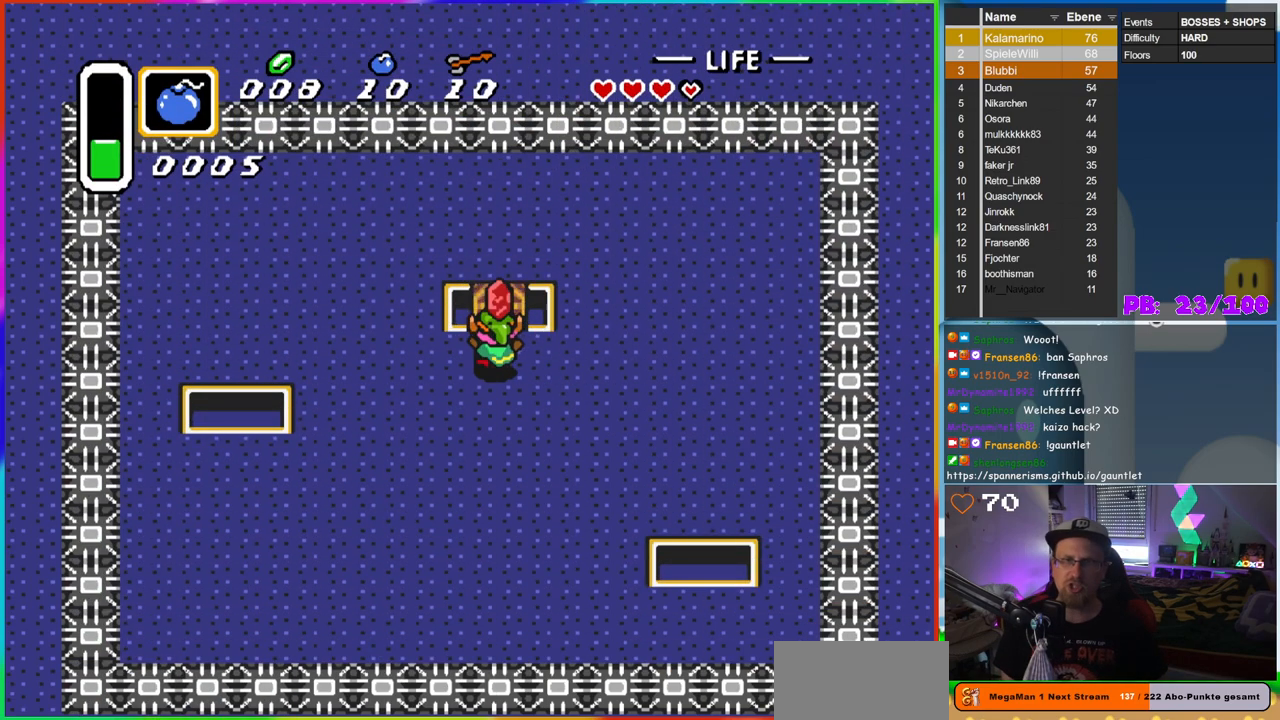
{"buttons": [], "events": [[100, "DPAD_UP", "up"], [250, "A", "up"]]}
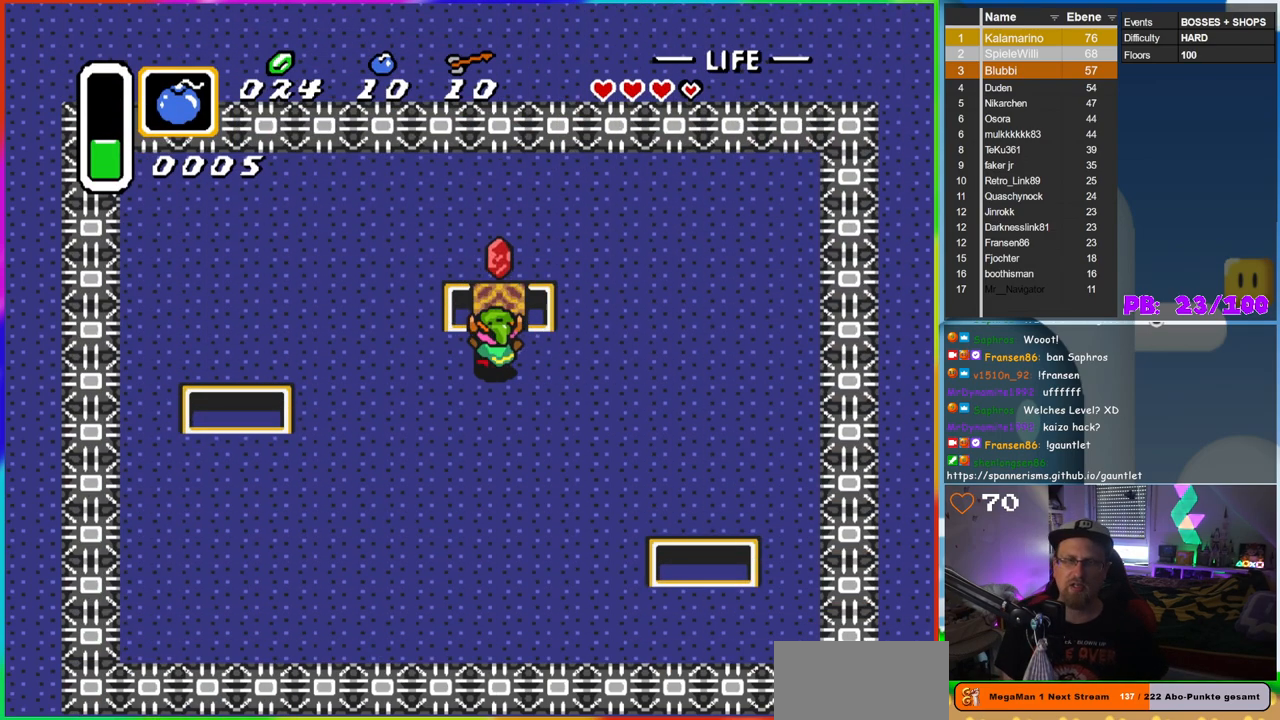
{"buttons": ["DPAD_UP"], "events": [[450, "DPAD_UP", "down"]]}
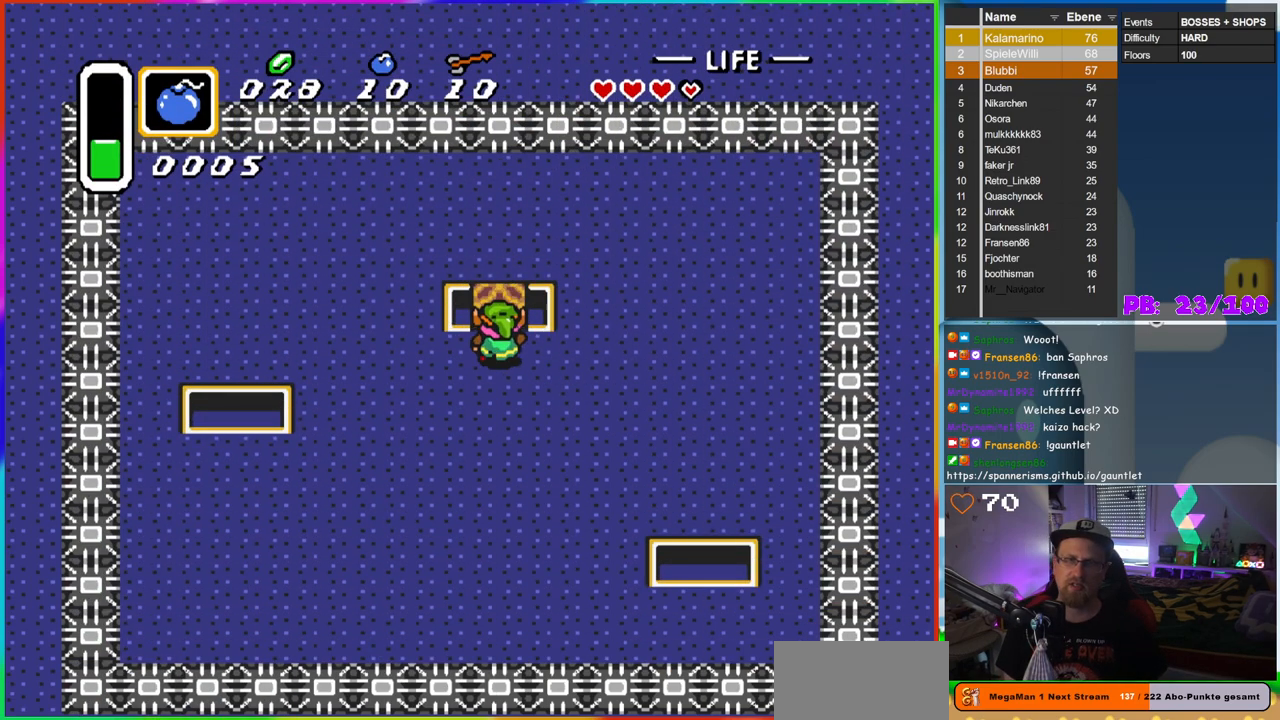
{"buttons": [], "events": [[250, "DPAD_UP", "up"]]}
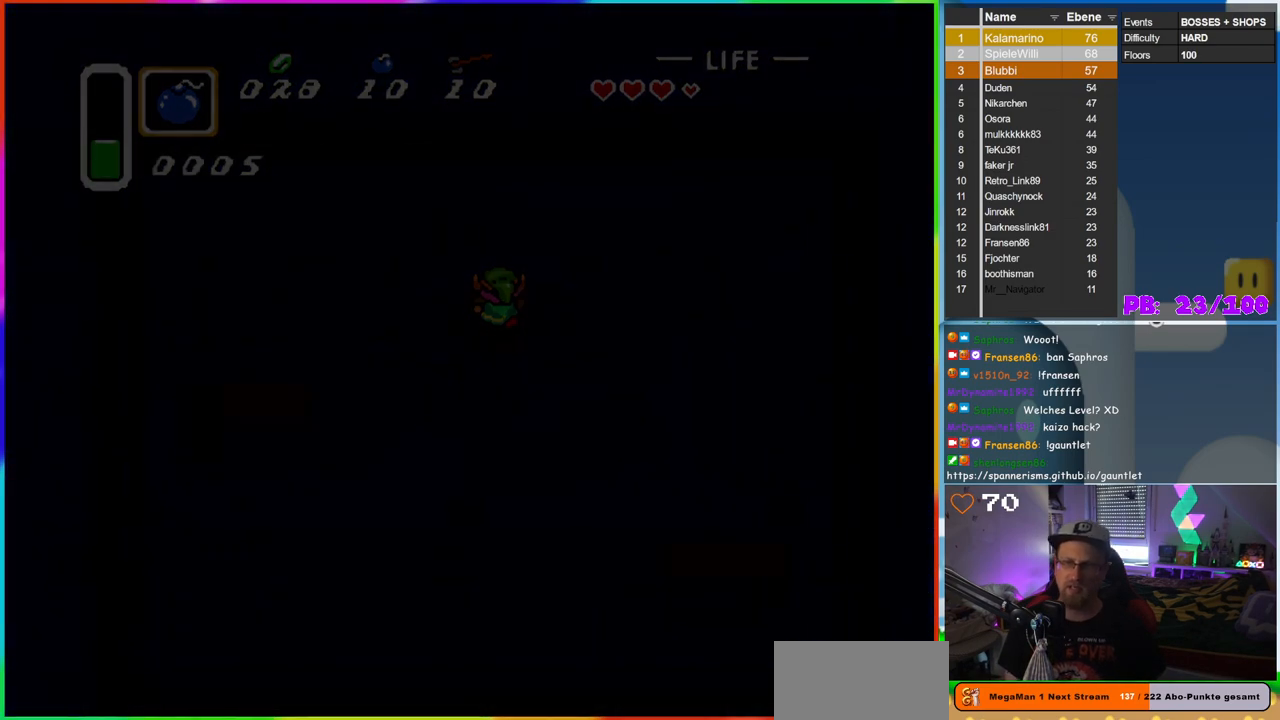
{"buttons": [], "events": []}
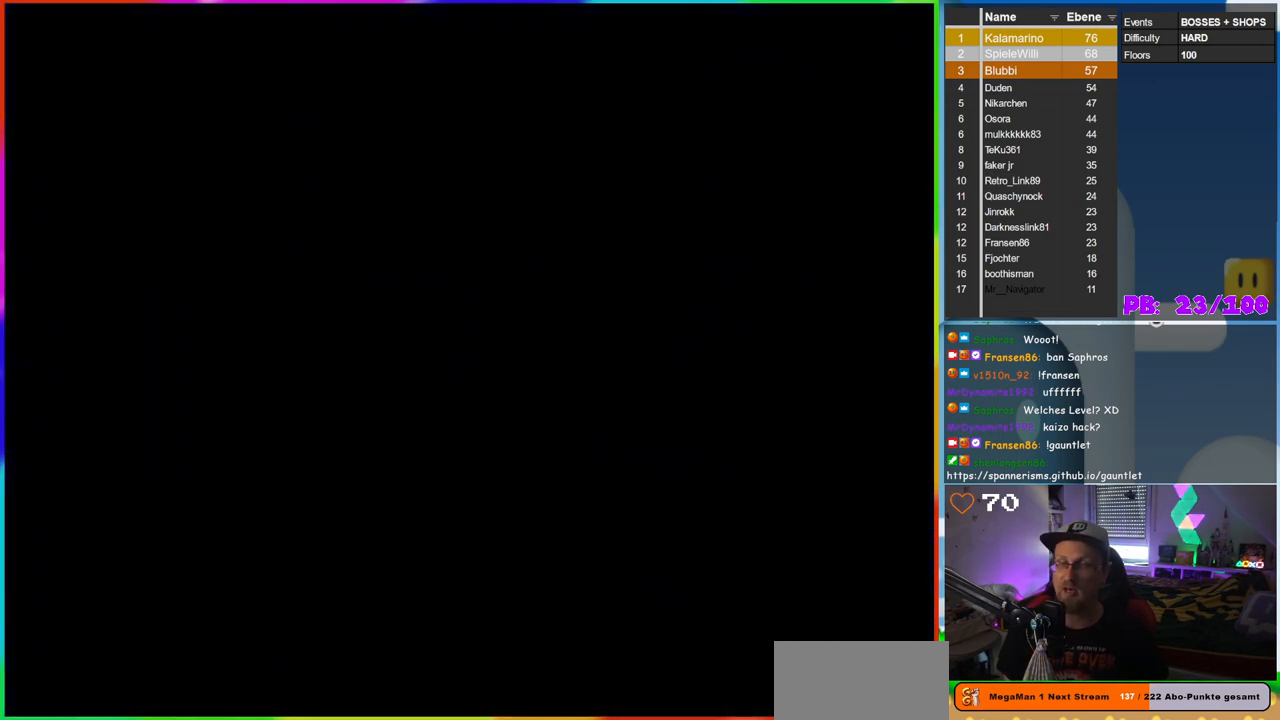
{"buttons": [], "events": []}